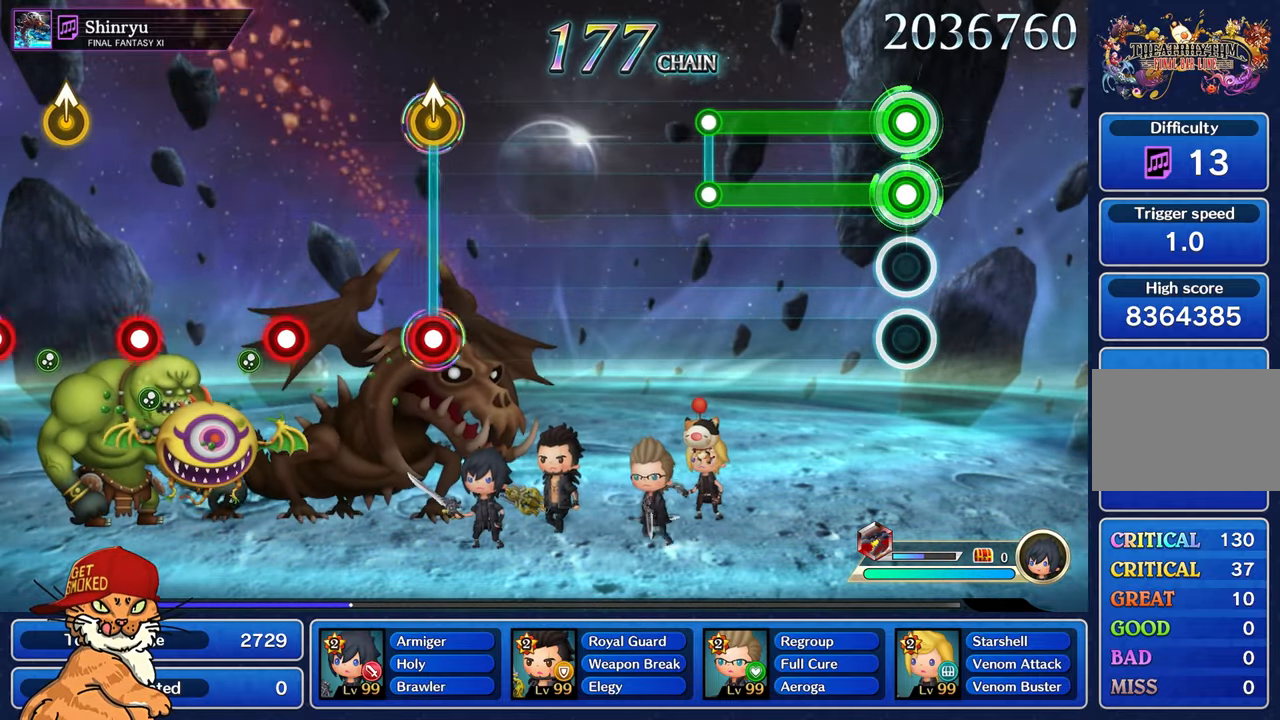
Gameplay with a controller (PlayStation layout); each line is a JSON object with the inputs held at the frame after it. "events" lists button and stick changes between this image and that frame as [ms after this image, input, new state], when the widget could be followed in between. Not read: L3 R2 R3.
{"buttons": ["L1", "R1"], "left_stick": "center", "right_stick": "center", "events": []}
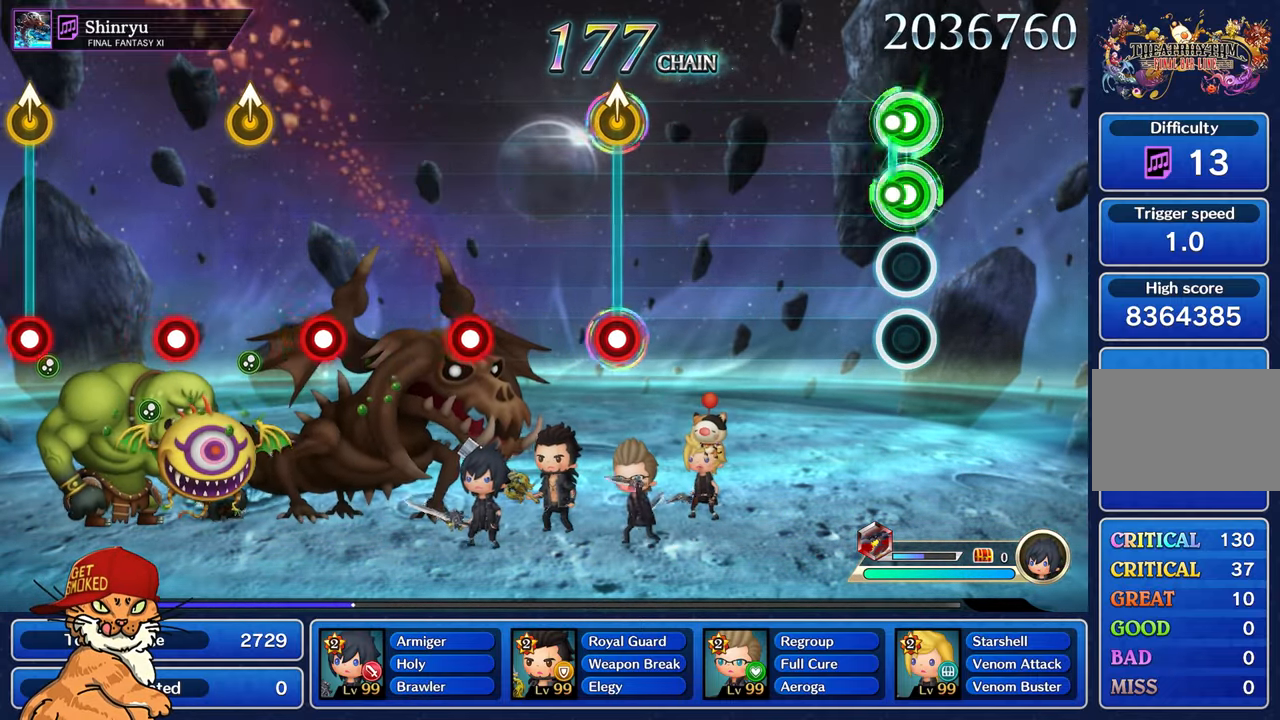
{"buttons": [], "left_stick": "center", "right_stick": "center", "events": [[50, "R1", "up"], [83, "L1", "up"]]}
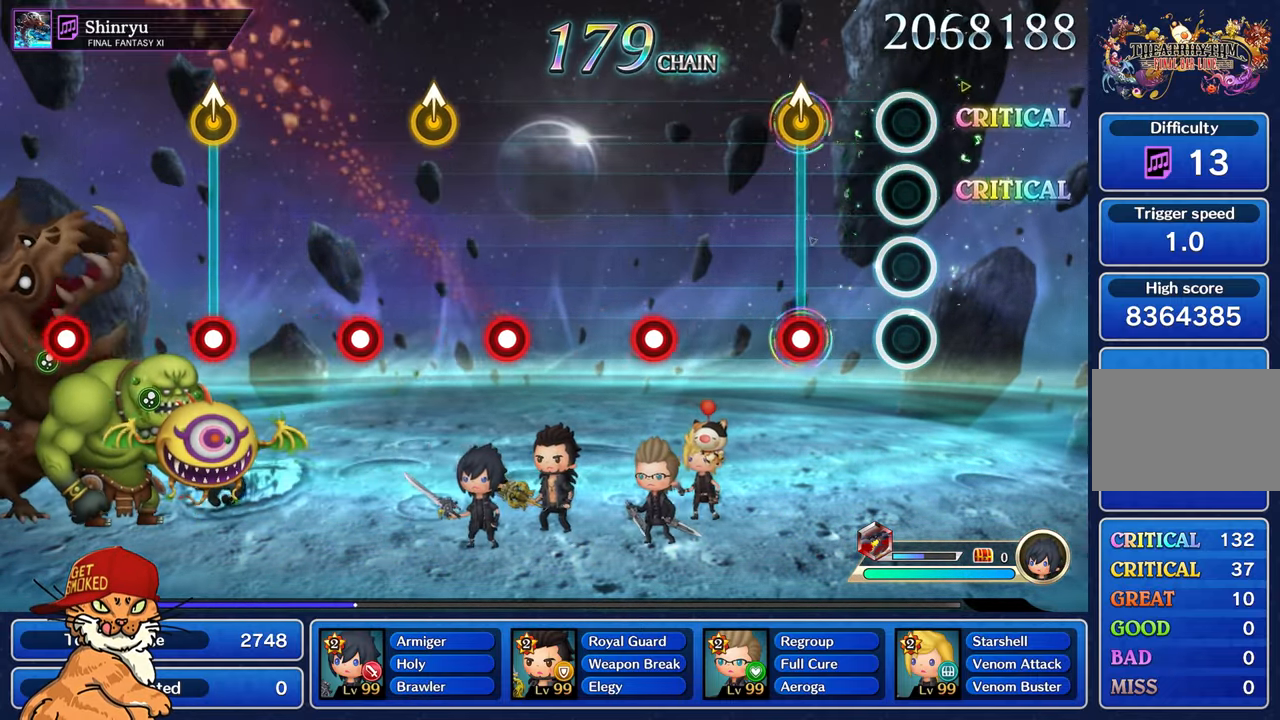
{"buttons": [], "left_stick": "center", "right_stick": "center", "events": [[317, "R1", "down"], [317, "left_stick", "up-left"], [433, "R1", "up"], [467, "left_stick", "center"]]}
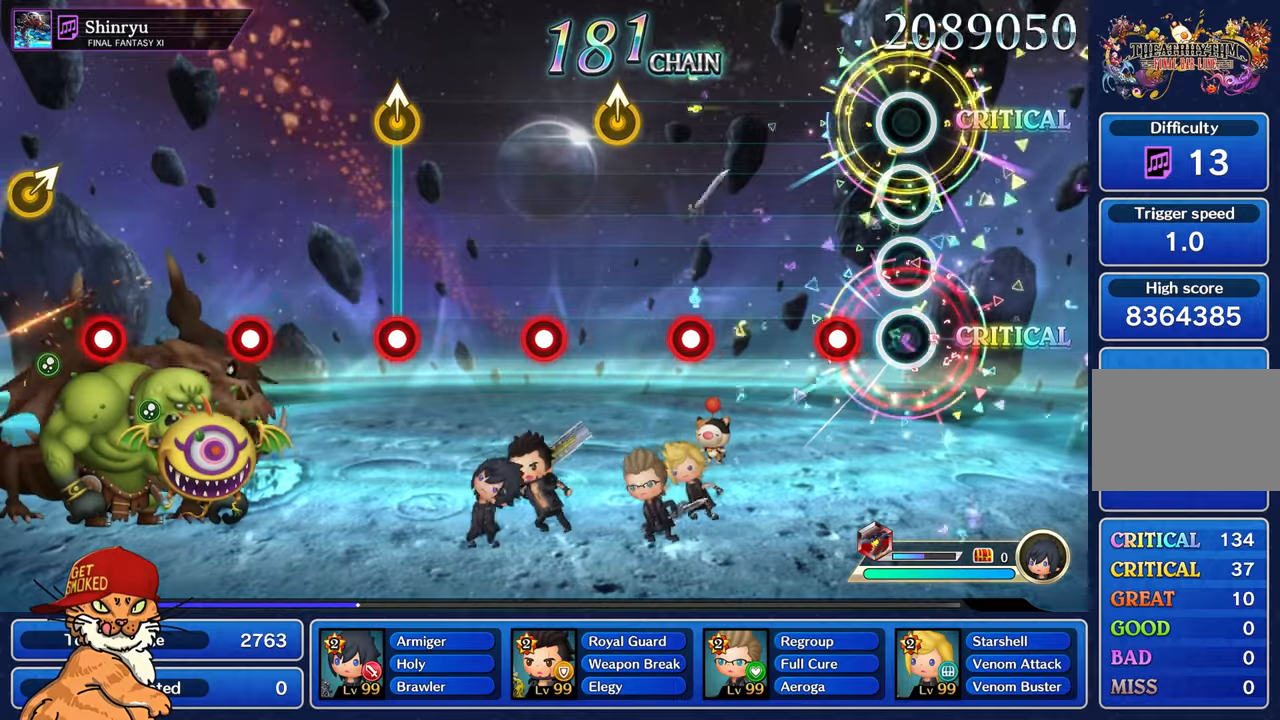
{"buttons": [], "left_stick": "center", "right_stick": "center", "events": [[250, "R1", "down"], [350, "R1", "up"]]}
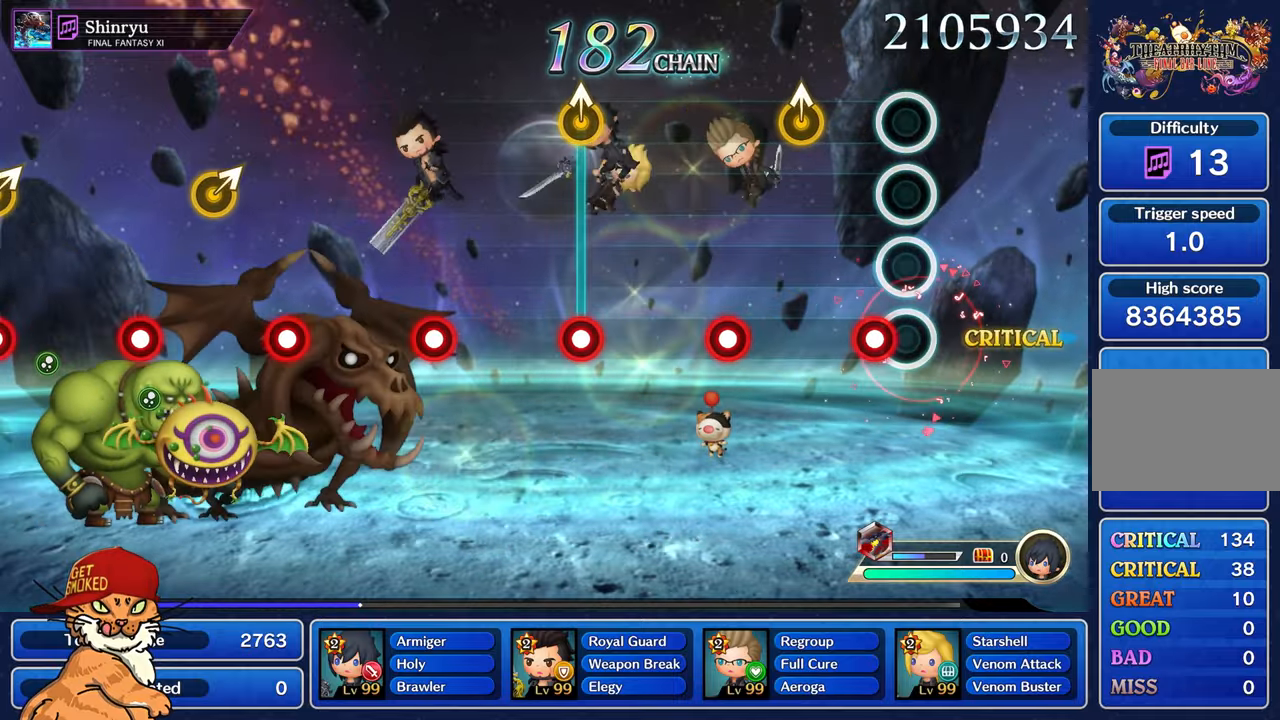
{"buttons": ["R1"], "left_stick": "center", "right_stick": "center", "events": [[117, "R1", "down"], [183, "R1", "up"], [350, "left_stick", "up-left"], [500, "R1", "down"], [500, "left_stick", "center"]]}
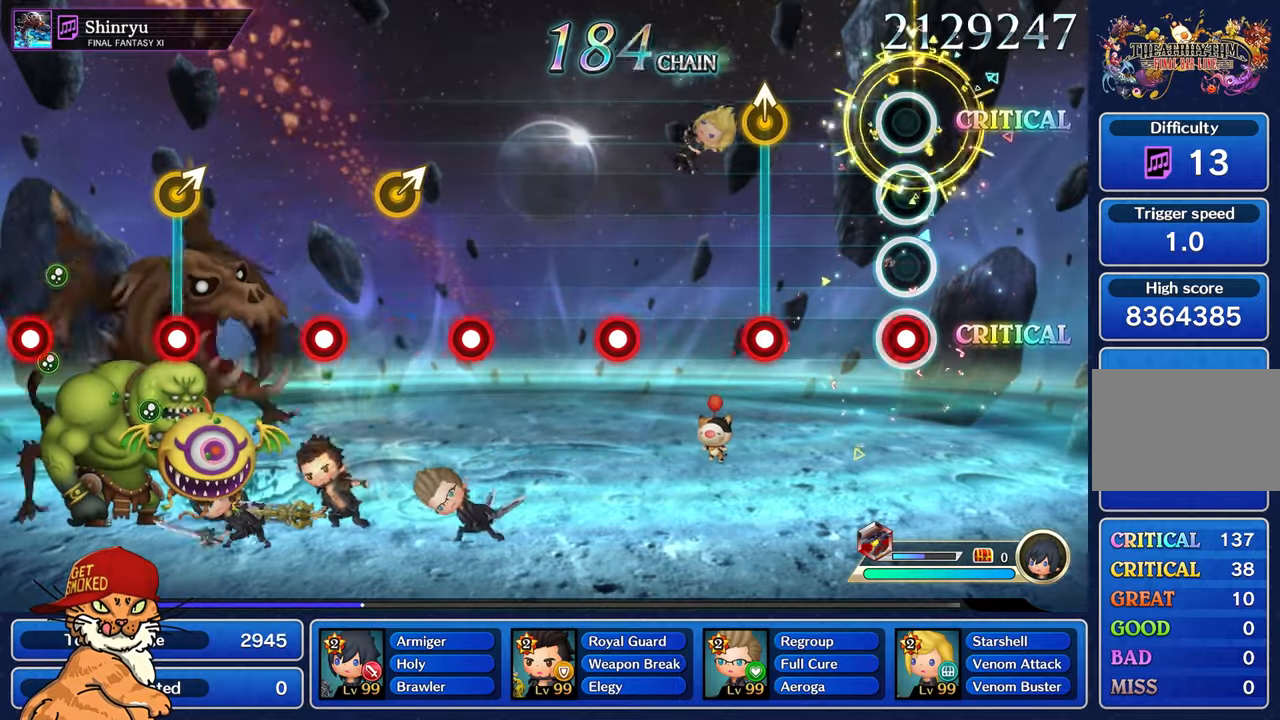
{"buttons": ["R1"], "left_stick": "up-left", "right_stick": "center", "events": [[117, "R1", "up"], [400, "left_stick", "up-left"], [417, "R1", "down"]]}
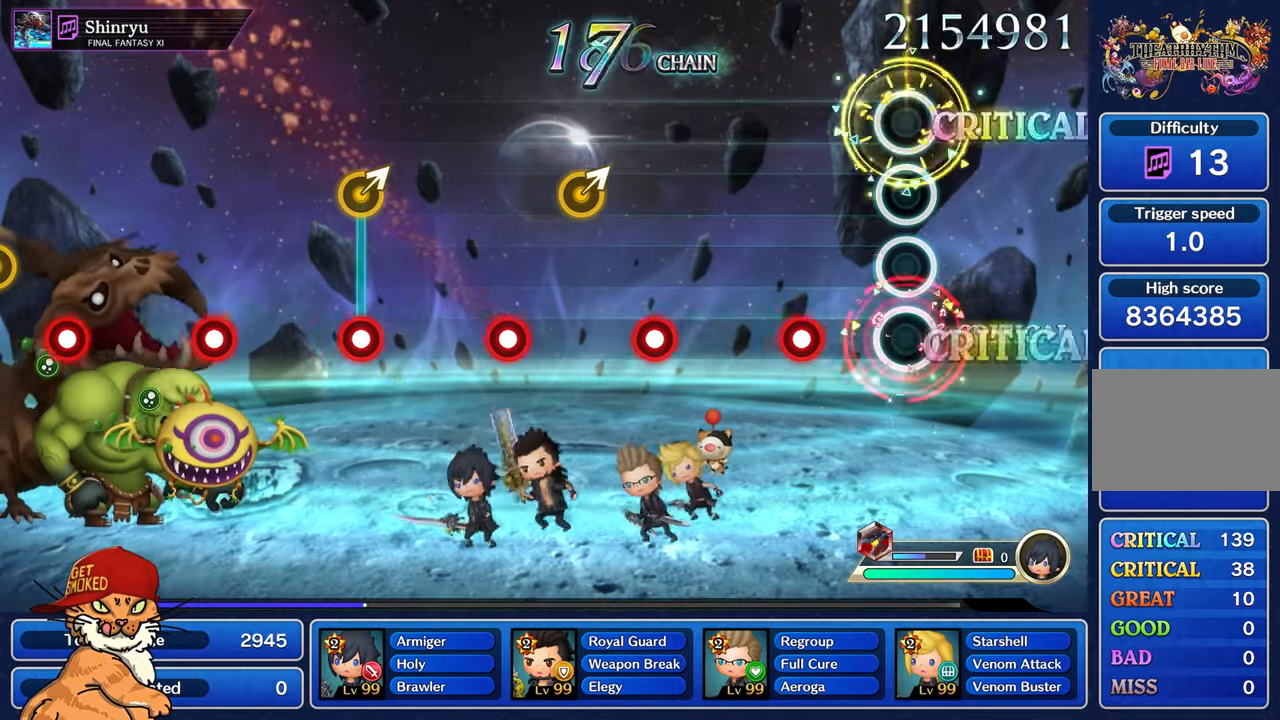
{"buttons": [], "left_stick": "center", "right_stick": "center", "events": [[17, "R1", "up"], [50, "left_stick", "center"], [317, "R1", "down"], [400, "R1", "up"]]}
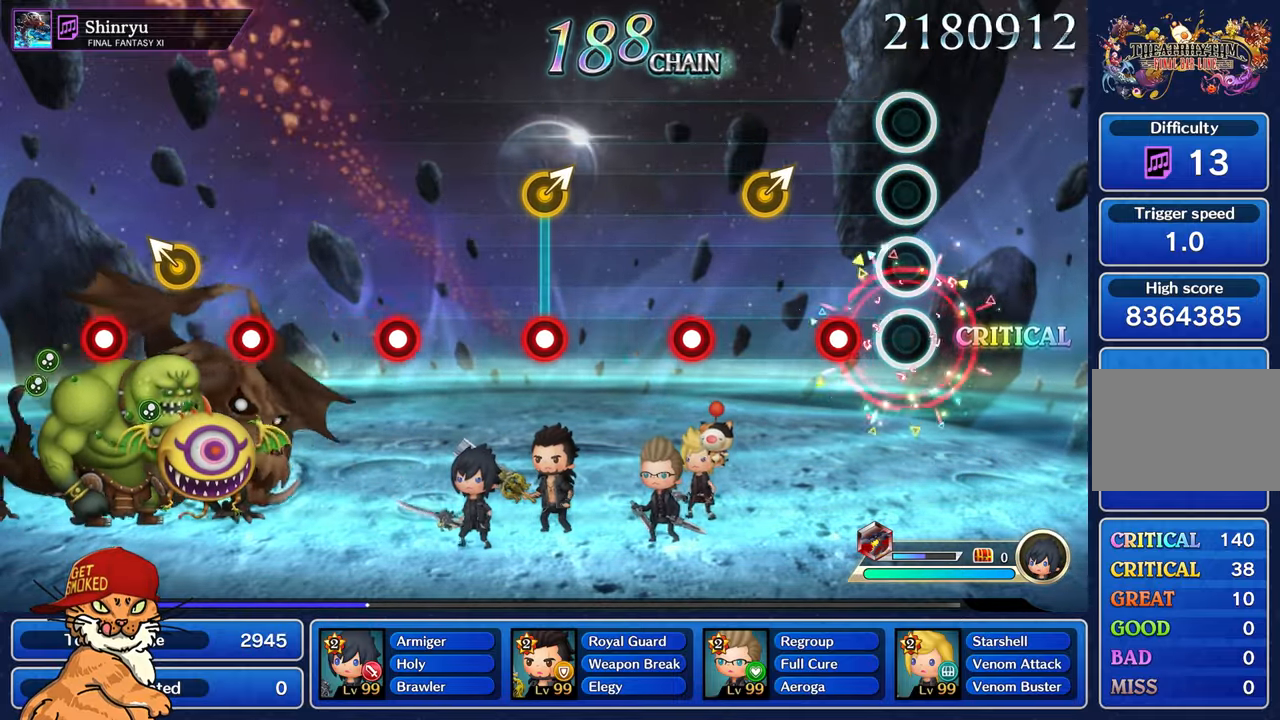
{"buttons": [], "left_stick": "right", "right_stick": "center", "events": [[200, "R1", "down"], [400, "left_stick", "right"], [433, "R1", "up"]]}
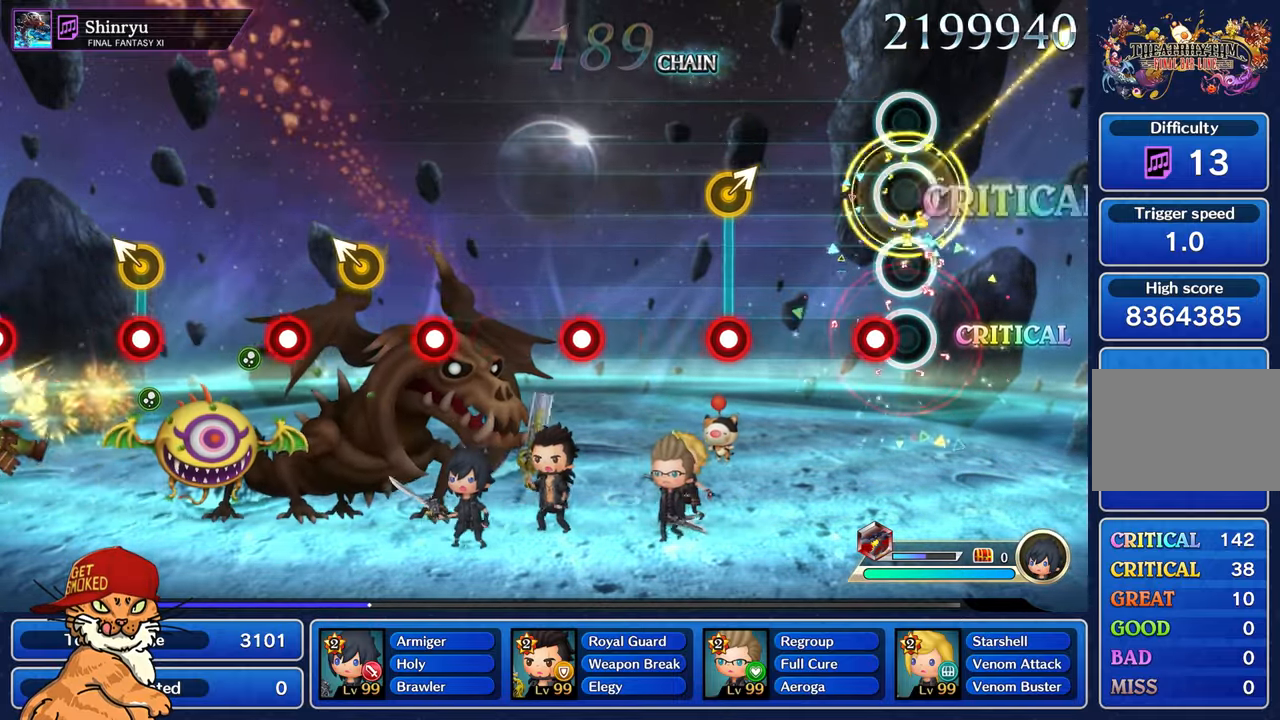
{"buttons": [], "left_stick": "center", "right_stick": "center", "events": [[100, "left_stick", "center"], [117, "R1", "down"], [233, "R1", "up"]]}
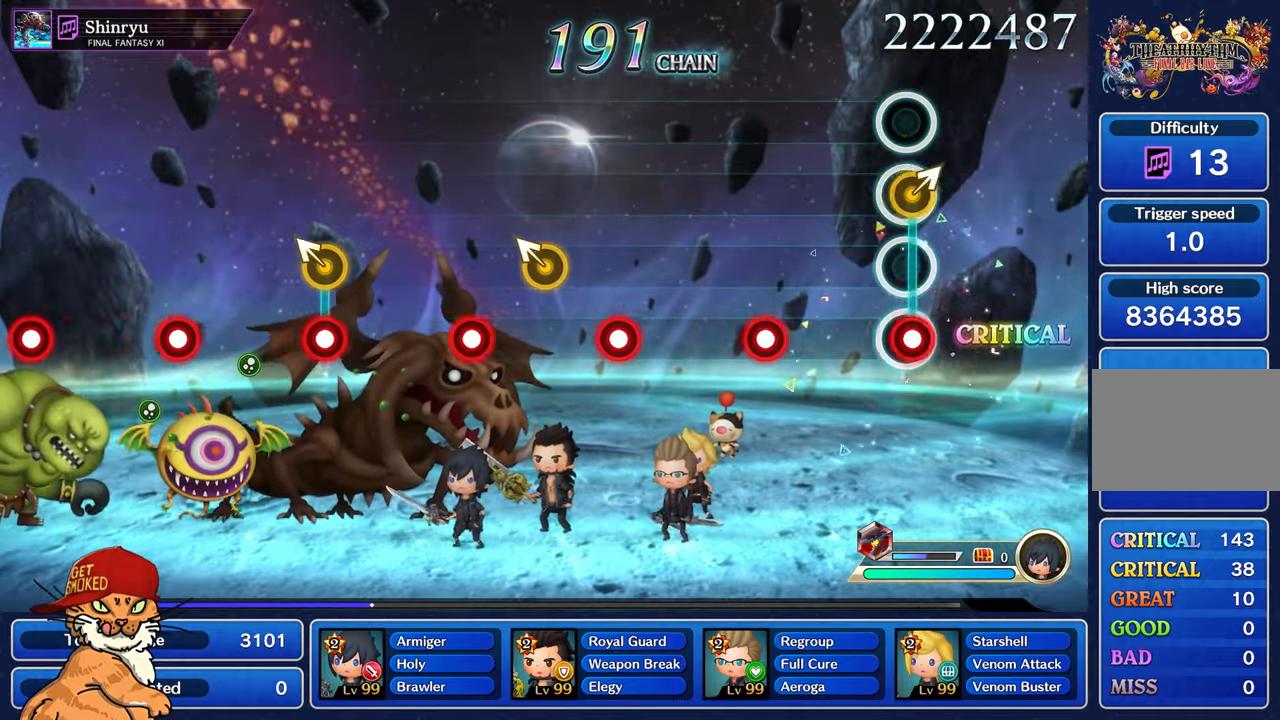
{"buttons": ["R1"], "left_stick": "center", "right_stick": "center", "events": [[33, "R1", "down"], [33, "left_stick", "right"], [150, "R1", "up"], [167, "left_stick", "center"], [433, "R1", "down"]]}
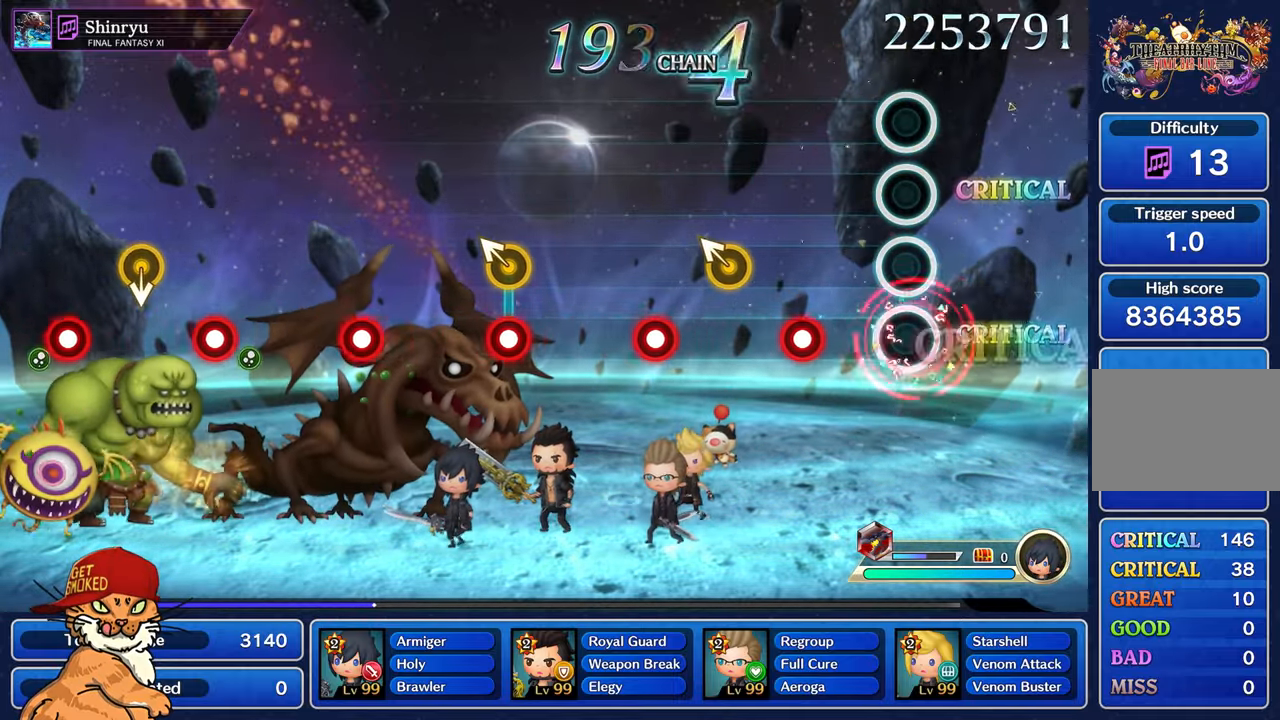
{"buttons": ["R1"], "left_stick": "center", "right_stick": "center", "events": [[33, "R1", "up"], [333, "R1", "down"]]}
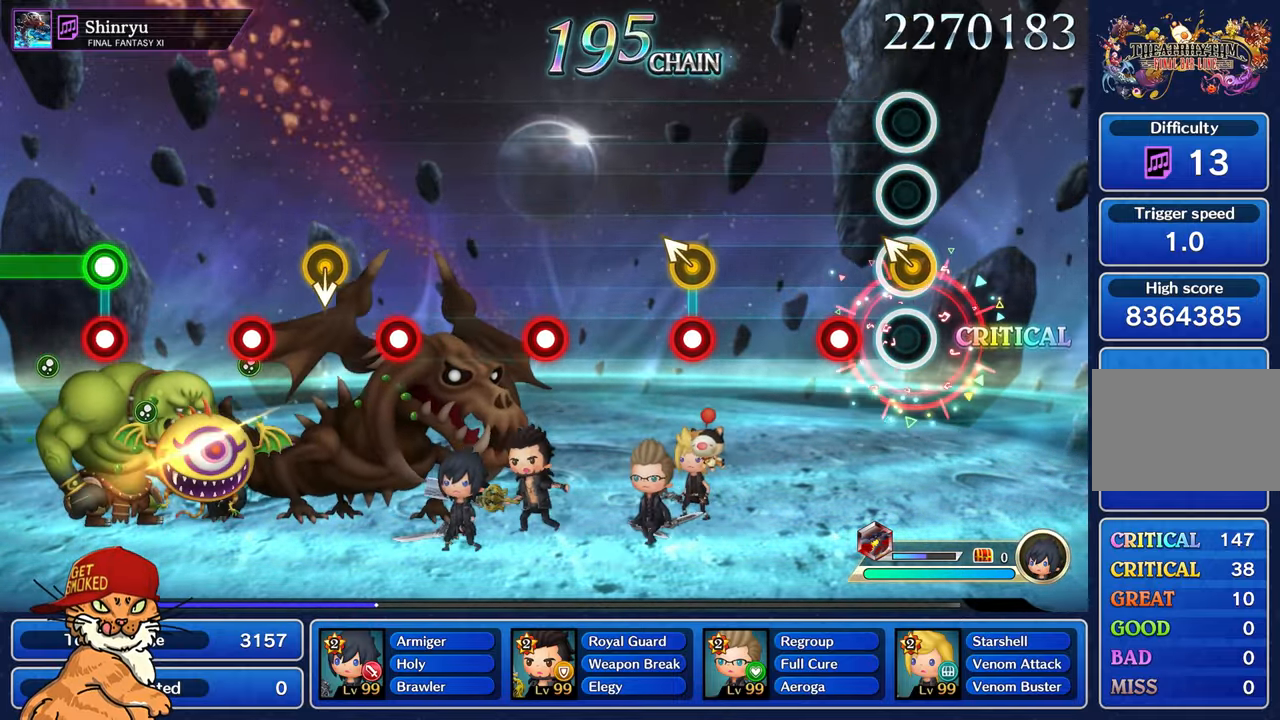
{"buttons": [], "left_stick": "center", "right_stick": "center"}
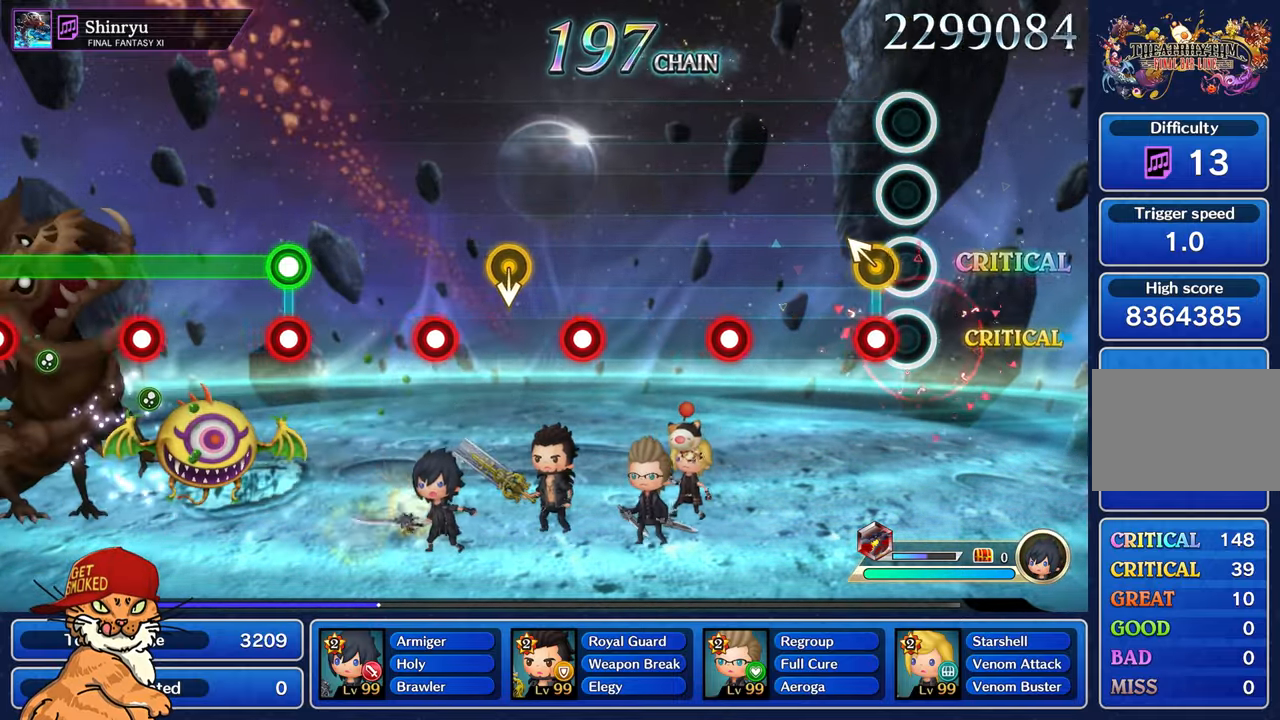
{"buttons": [], "left_stick": "center", "right_stick": "center", "events": [[100, "left_stick", "left"], [117, "R1", "down"], [233, "R1", "up"], [250, "left_stick", "center"]]}
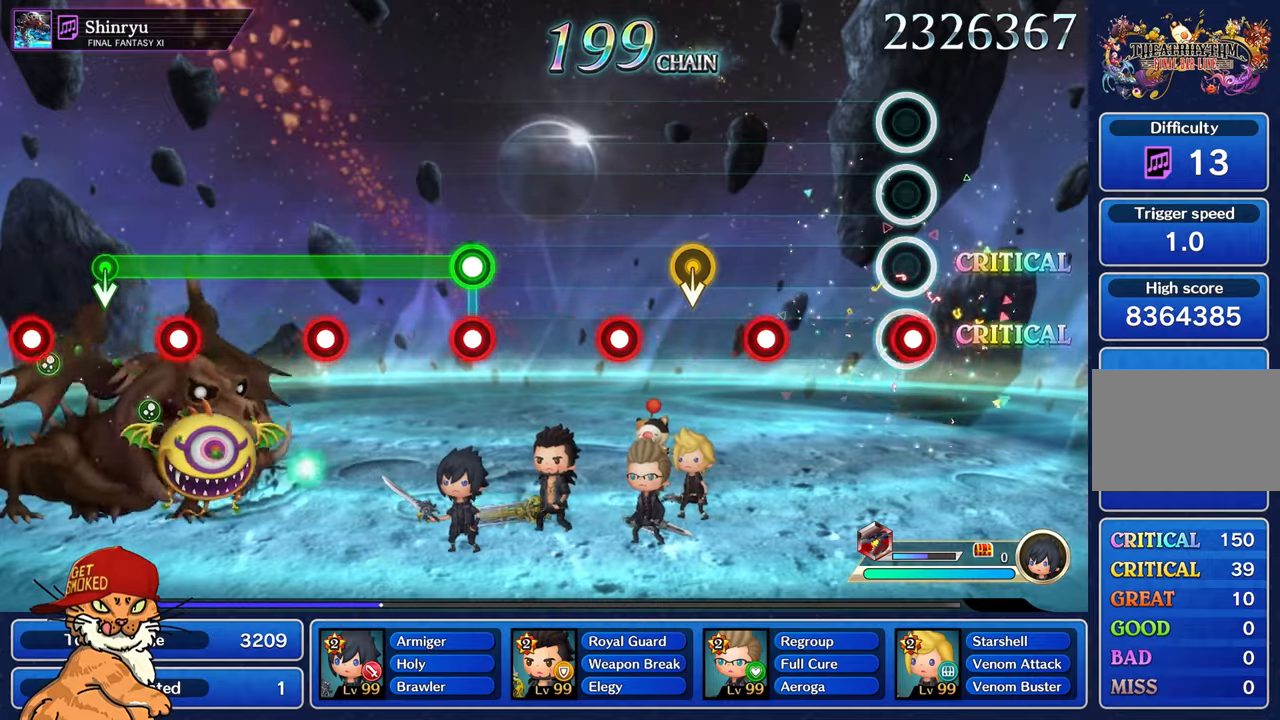
{"buttons": ["R1"], "left_stick": "center", "right_stick": "center", "events": [[17, "R1", "down"], [117, "R1", "up"], [400, "R1", "down"]]}
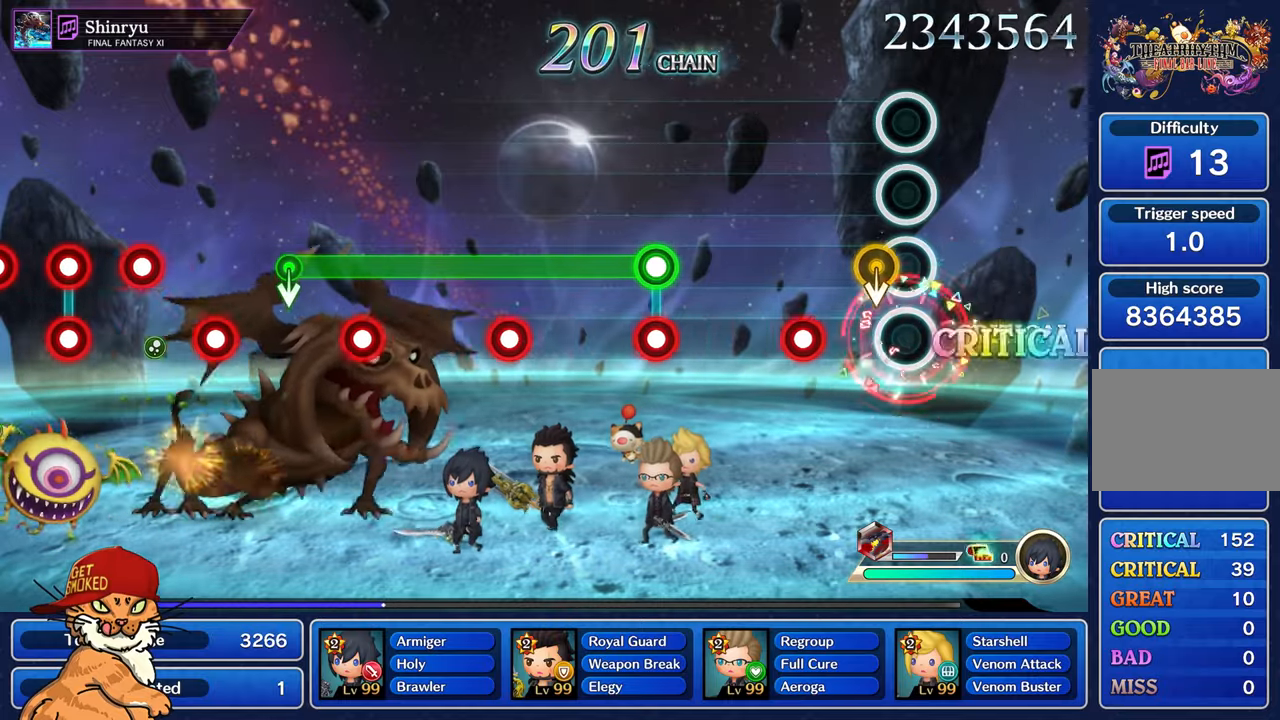
{"buttons": [], "left_stick": "center", "right_stick": "center", "events": [[117, "R1", "up"], [317, "R1", "down"], [434, "R1", "up"]]}
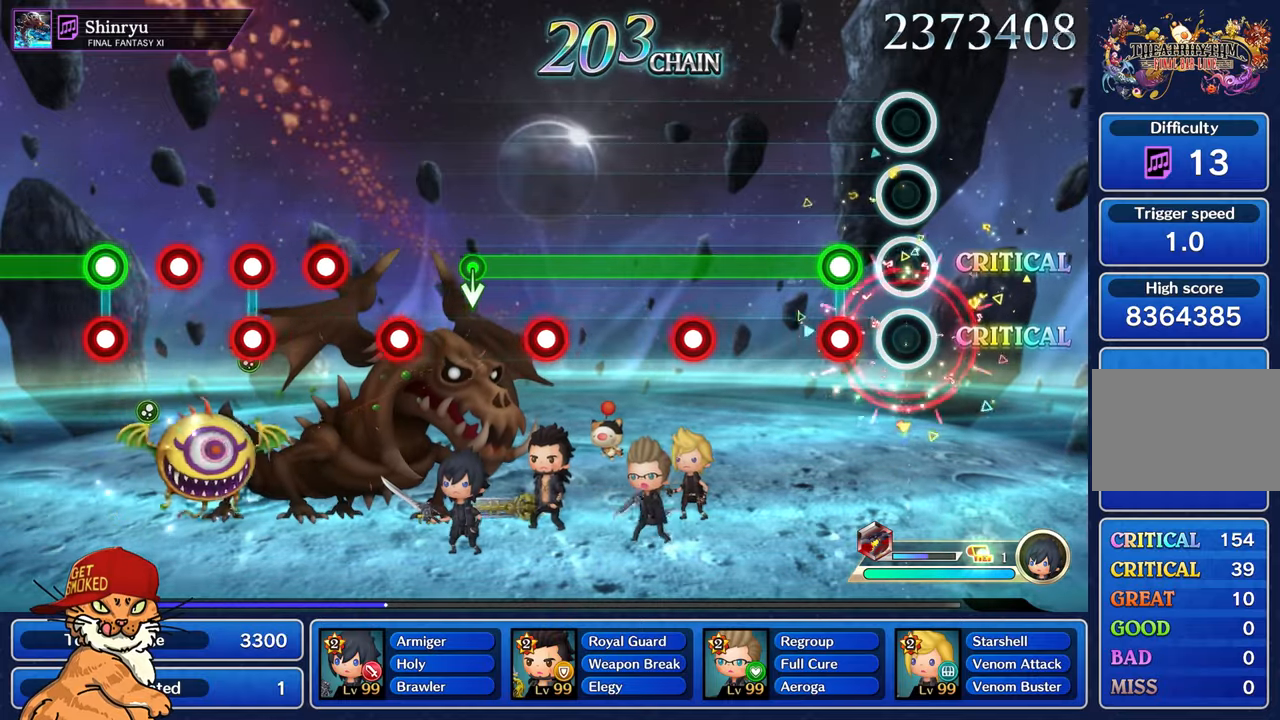
{"buttons": ["L1"], "left_stick": "center", "right_stick": "center", "events": [[217, "L1", "down"], [234, "R1", "down"], [334, "R1", "up"]]}
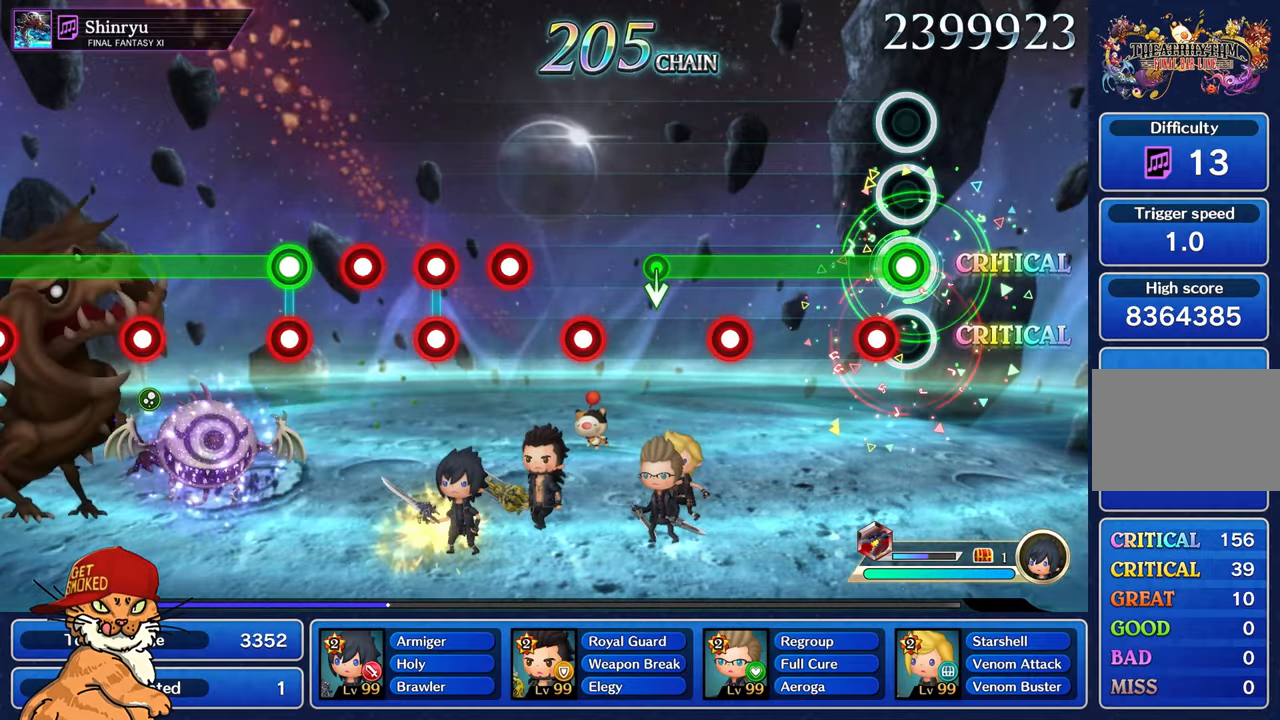
{"buttons": ["L1"], "left_stick": "center", "right_stick": "center", "events": [[100, "R1", "down"], [234, "R1", "up"]]}
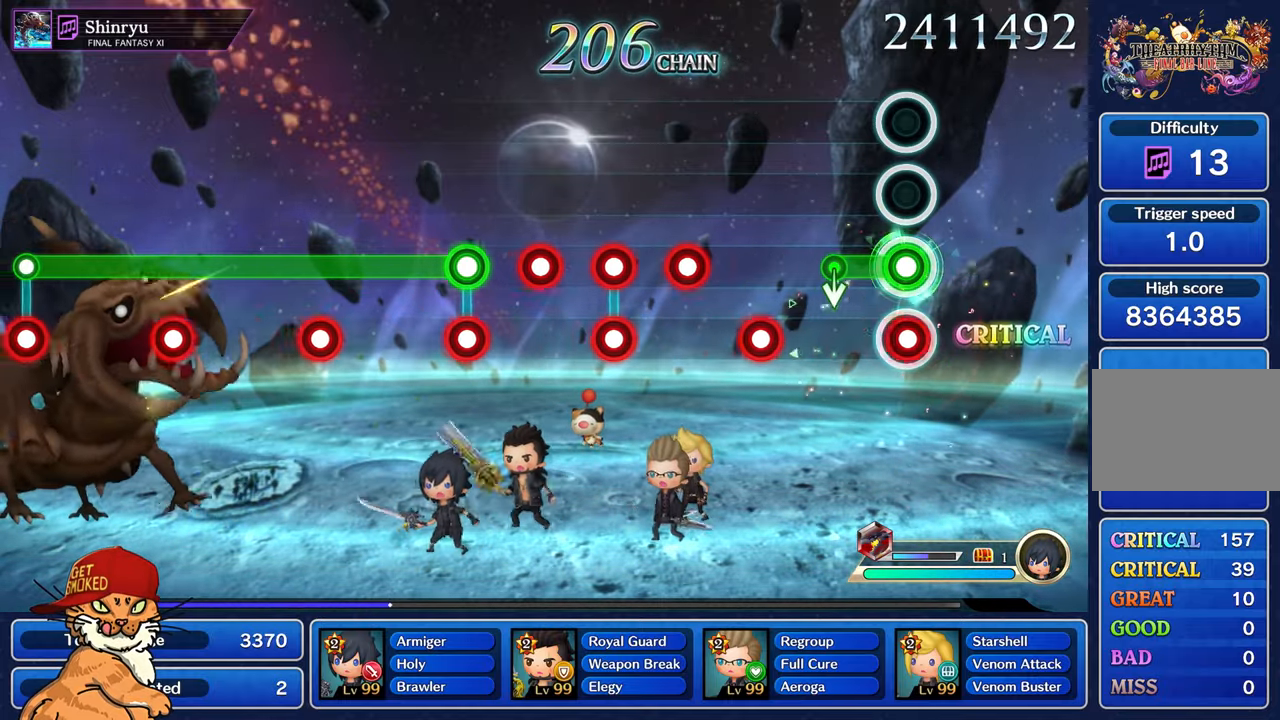
{"buttons": ["R1"], "left_stick": "center", "right_stick": "center"}
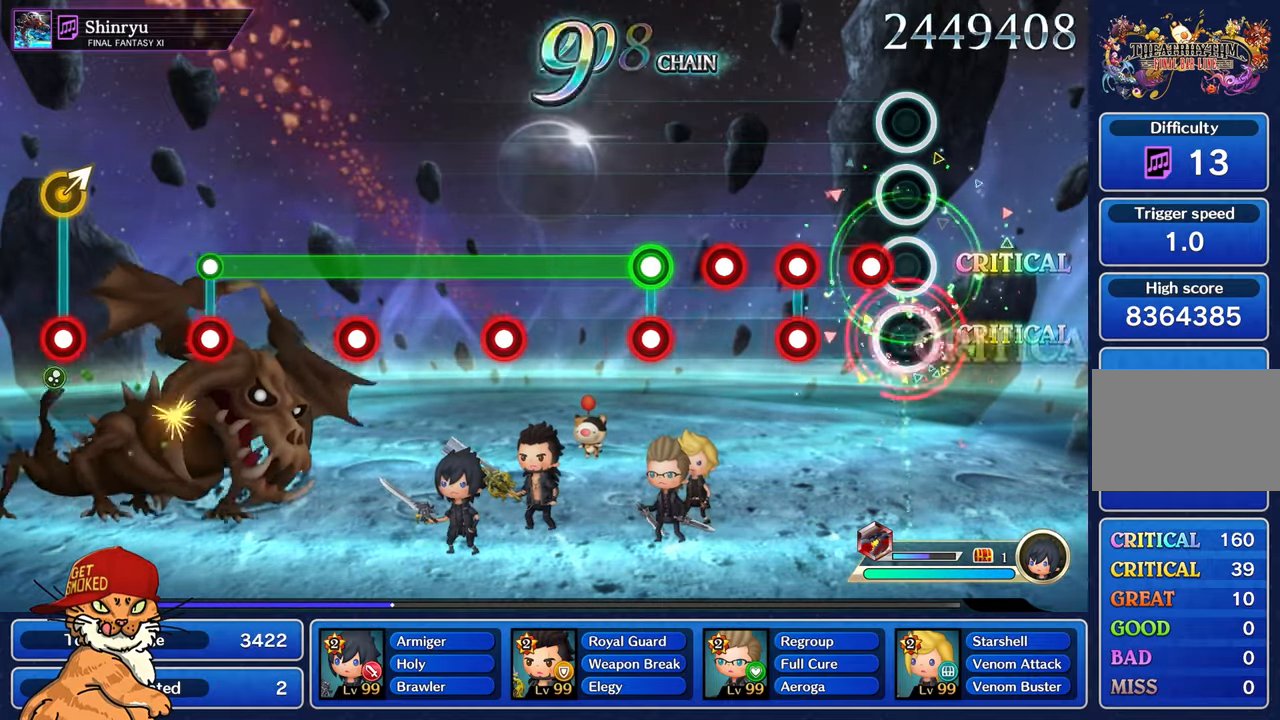
{"buttons": ["L1"], "left_stick": "center", "right_stick": "center", "events": [[34, "R1", "up"], [150, "R1", "down"], [234, "R1", "up"], [334, "R1", "down"], [350, "L1", "down"], [450, "R1", "up"]]}
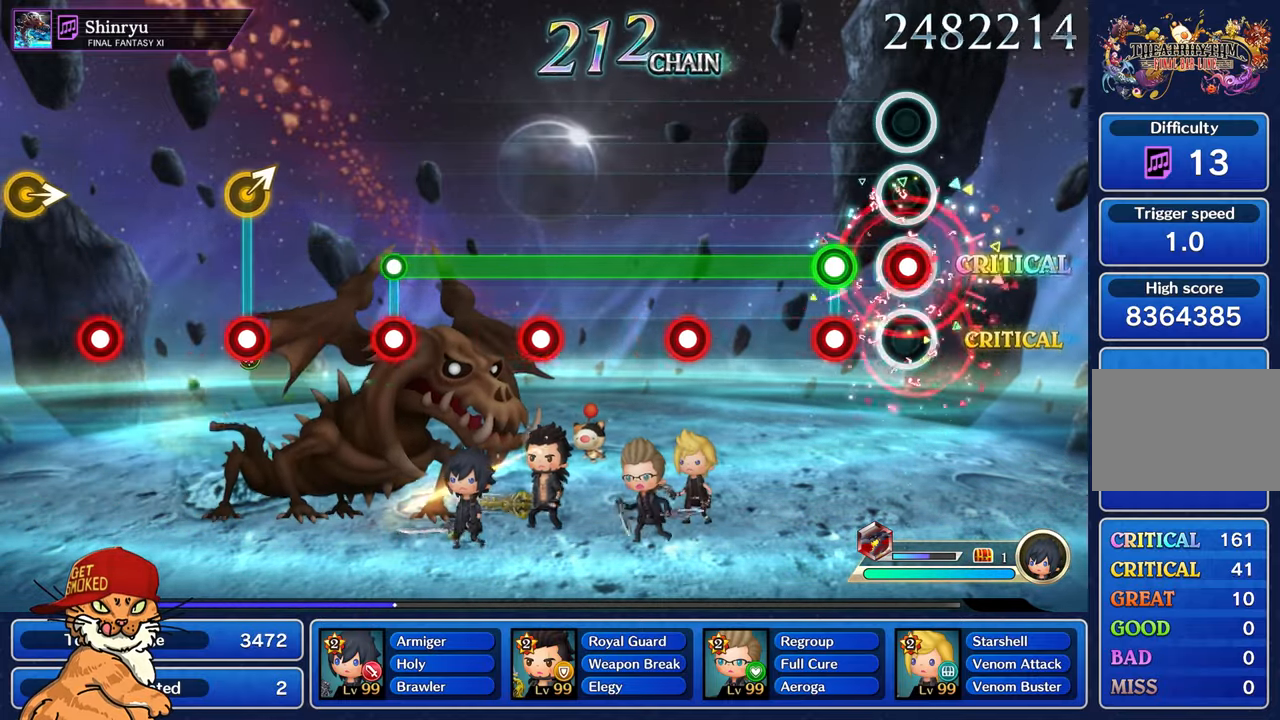
{"buttons": ["L1"], "left_stick": "center", "right_stick": "center", "events": [[17, "L1", "up"], [50, "R1", "down"], [134, "R1", "up"], [250, "L1", "down"], [250, "R1", "down"], [367, "R1", "up"]]}
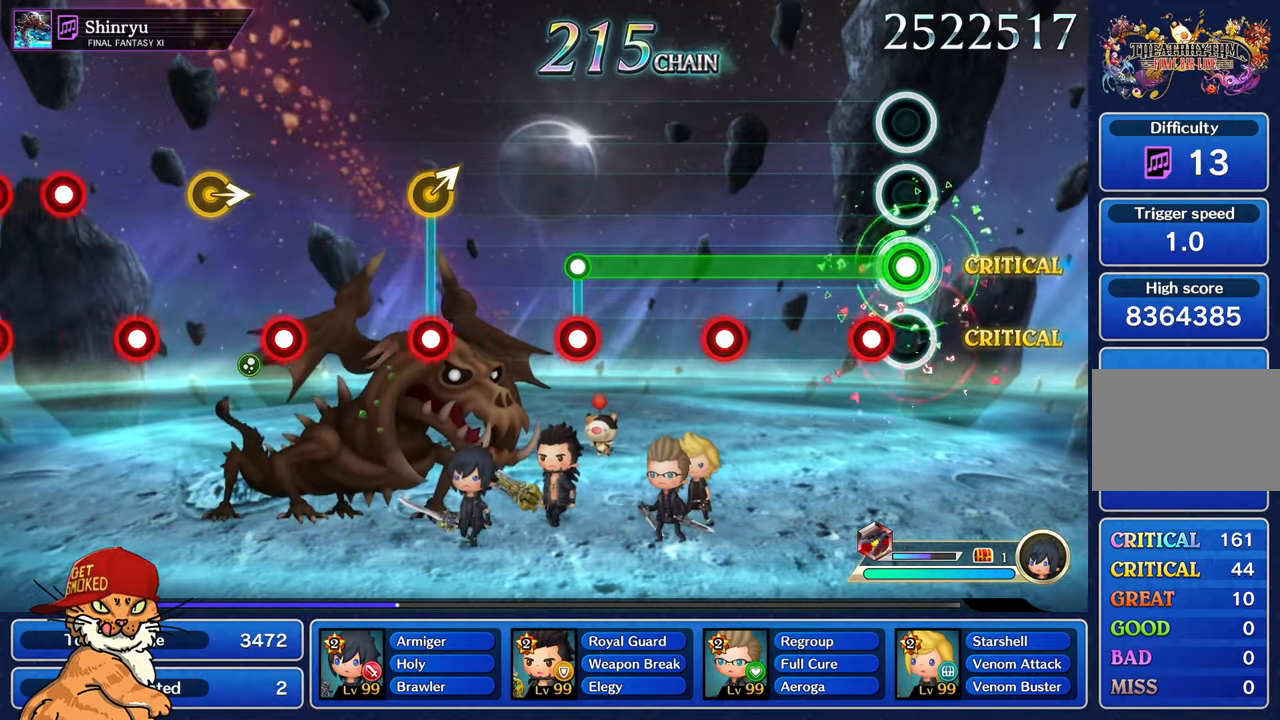
{"buttons": ["L1"], "left_stick": "center", "right_stick": "center", "events": [[134, "R1", "down"], [250, "R1", "up"]]}
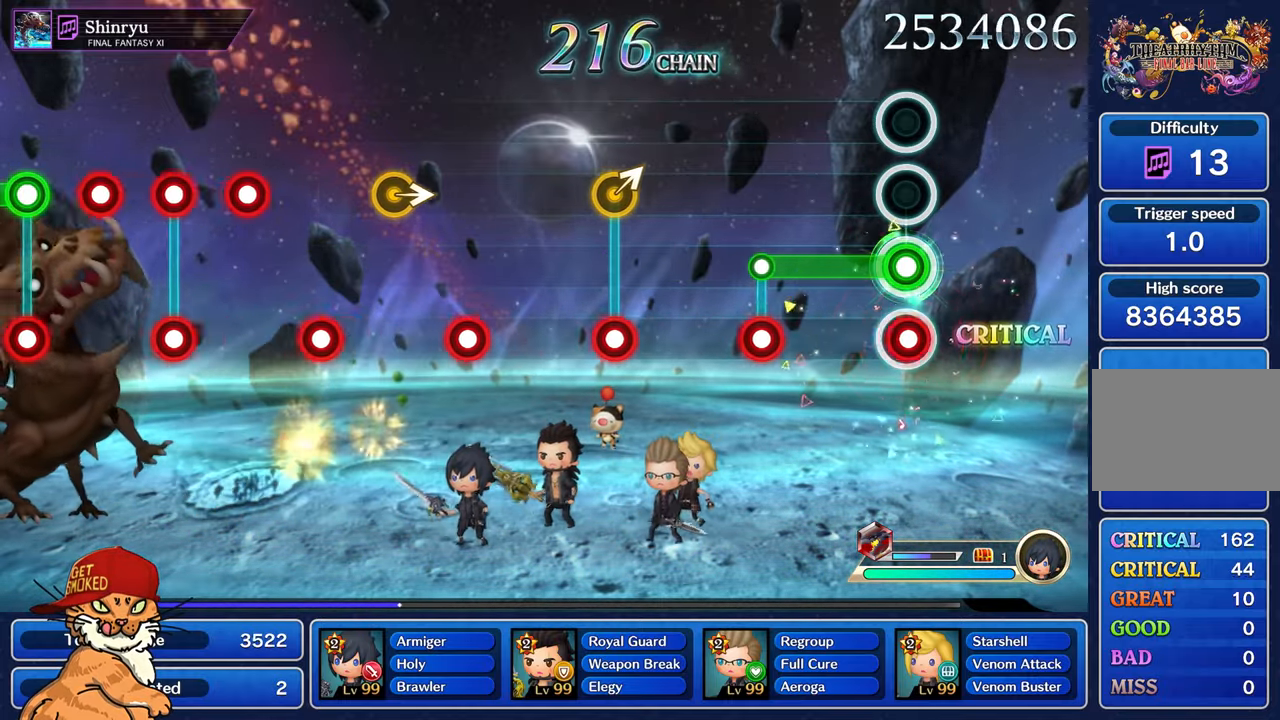
{"buttons": ["R1"], "left_stick": "center", "right_stick": "center", "events": [[34, "R1", "down"], [117, "R1", "up"], [434, "L1", "up"], [434, "R1", "down"]]}
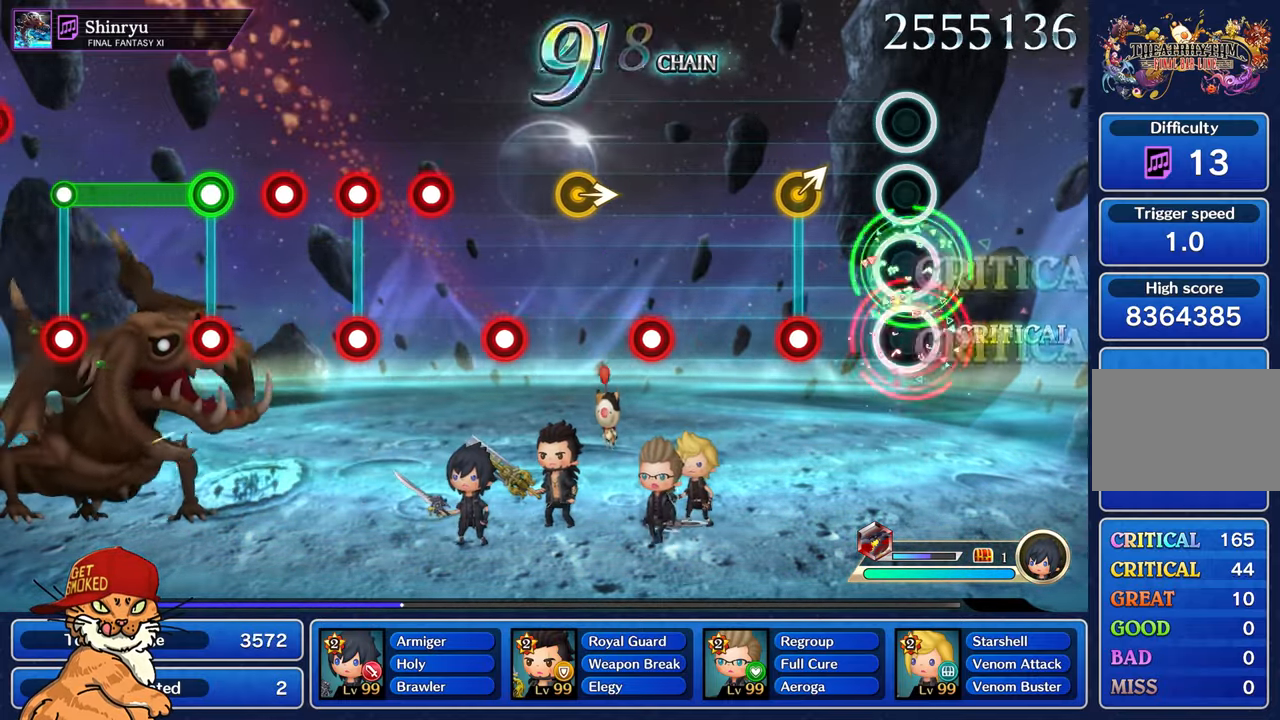
{"buttons": [], "left_stick": "center", "right_stick": "center", "events": [[17, "R1", "up"], [350, "R1", "down"], [450, "R1", "up"]]}
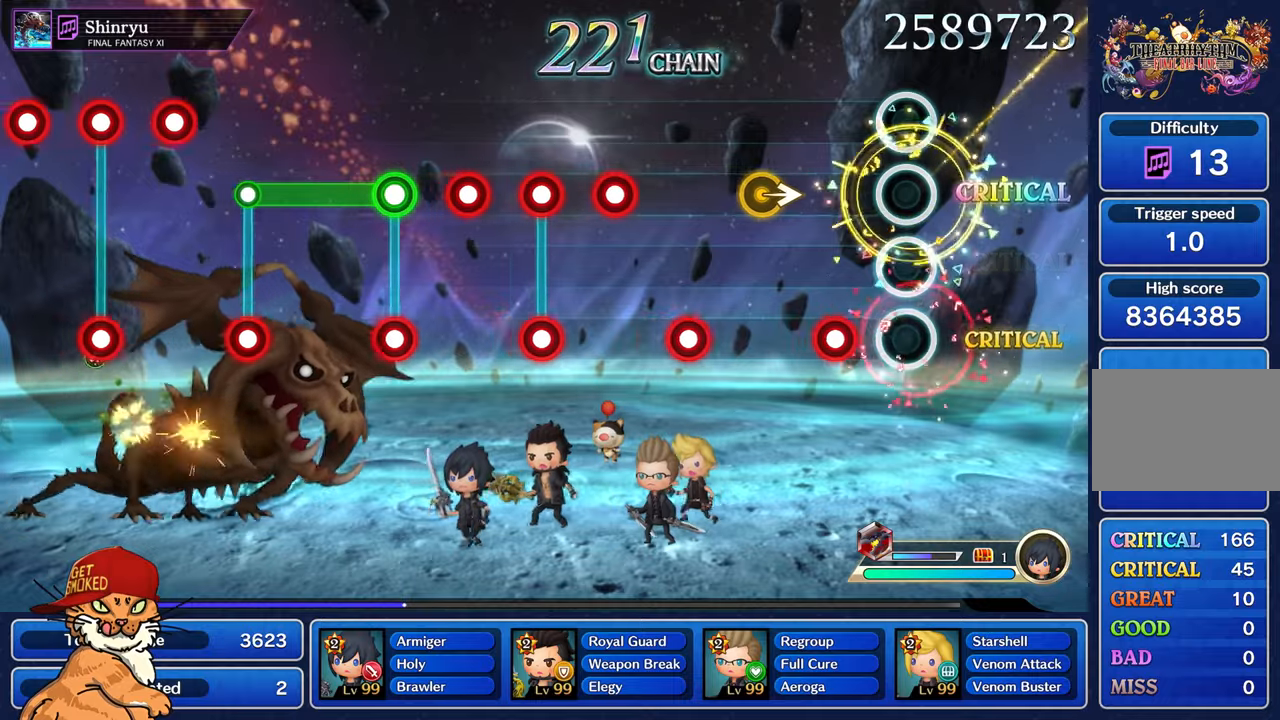
{"buttons": [], "left_stick": "right", "right_stick": "center", "events": [[233, "R1", "down"], [433, "left_stick", "right"], [450, "R1", "up"]]}
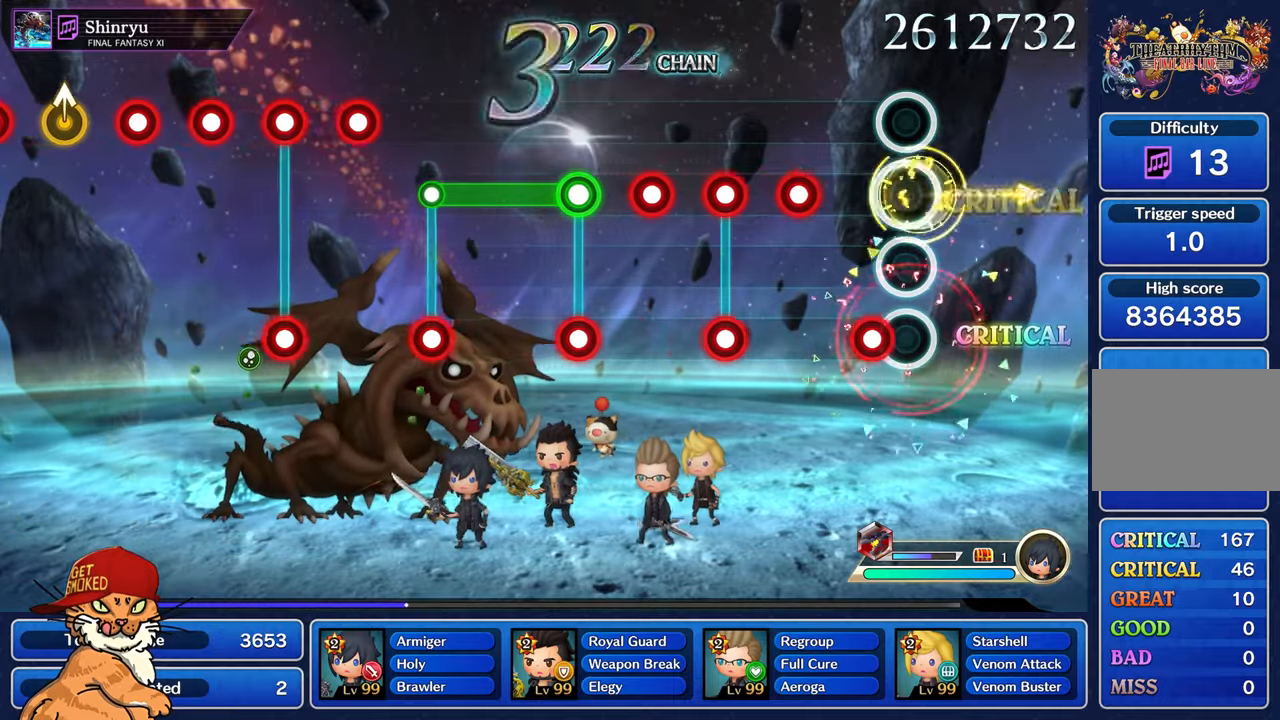
{"buttons": [], "left_stick": "center", "right_stick": "center", "events": [[133, "left_stick", "center"], [150, "R1", "down"], [266, "R1", "up"], [366, "R1", "down"], [450, "R1", "up"]]}
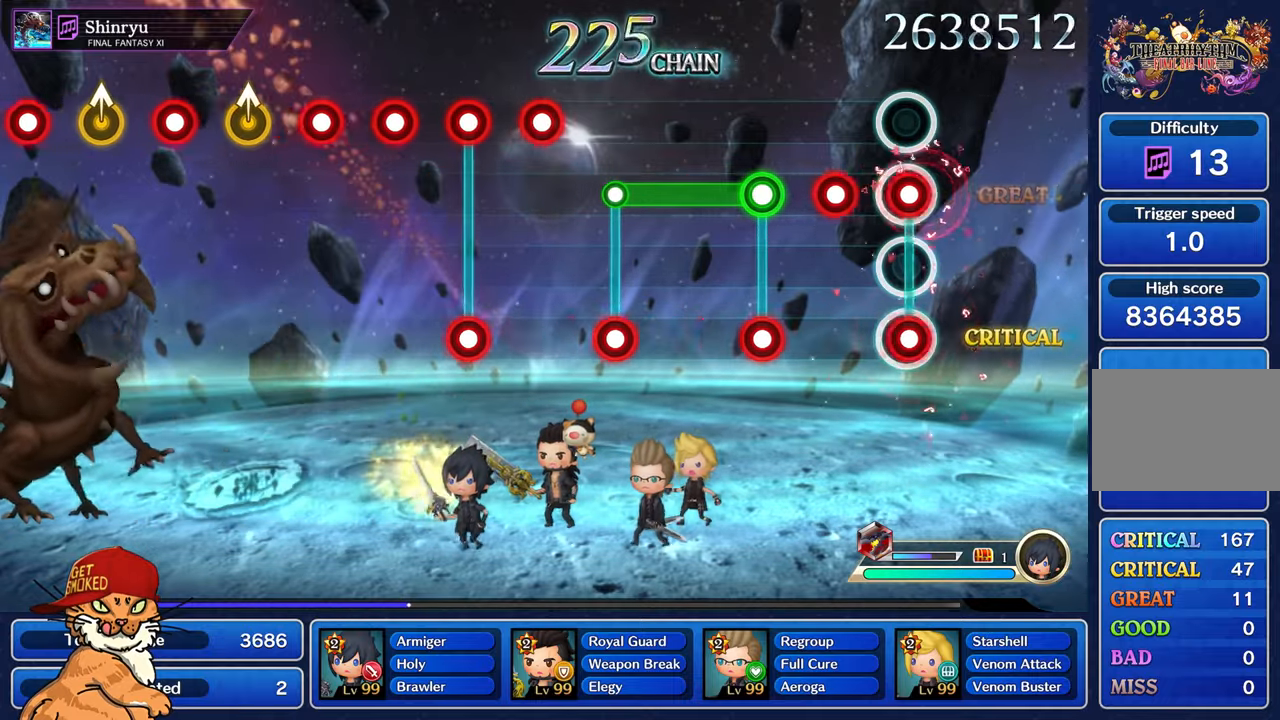
{"buttons": ["L1", "R1"], "left_stick": "center", "right_stick": "center", "events": [[66, "R1", "down"], [83, "L1", "down"], [166, "R1", "up"], [216, "L1", "up"], [250, "R1", "down"], [350, "R1", "up"], [450, "L1", "down"], [450, "R1", "down"]]}
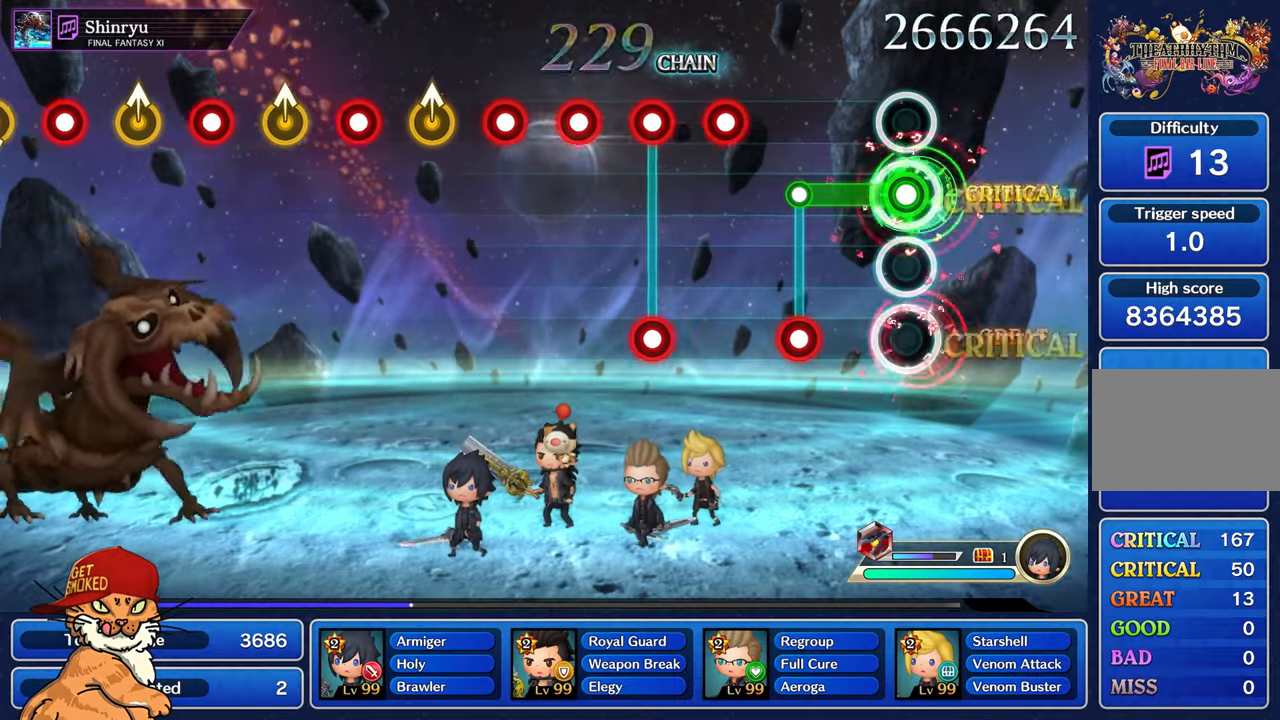
{"buttons": [], "left_stick": "center", "right_stick": "center", "events": [[83, "R1", "up"], [333, "R1", "down"], [366, "L1", "up"], [400, "R1", "up"]]}
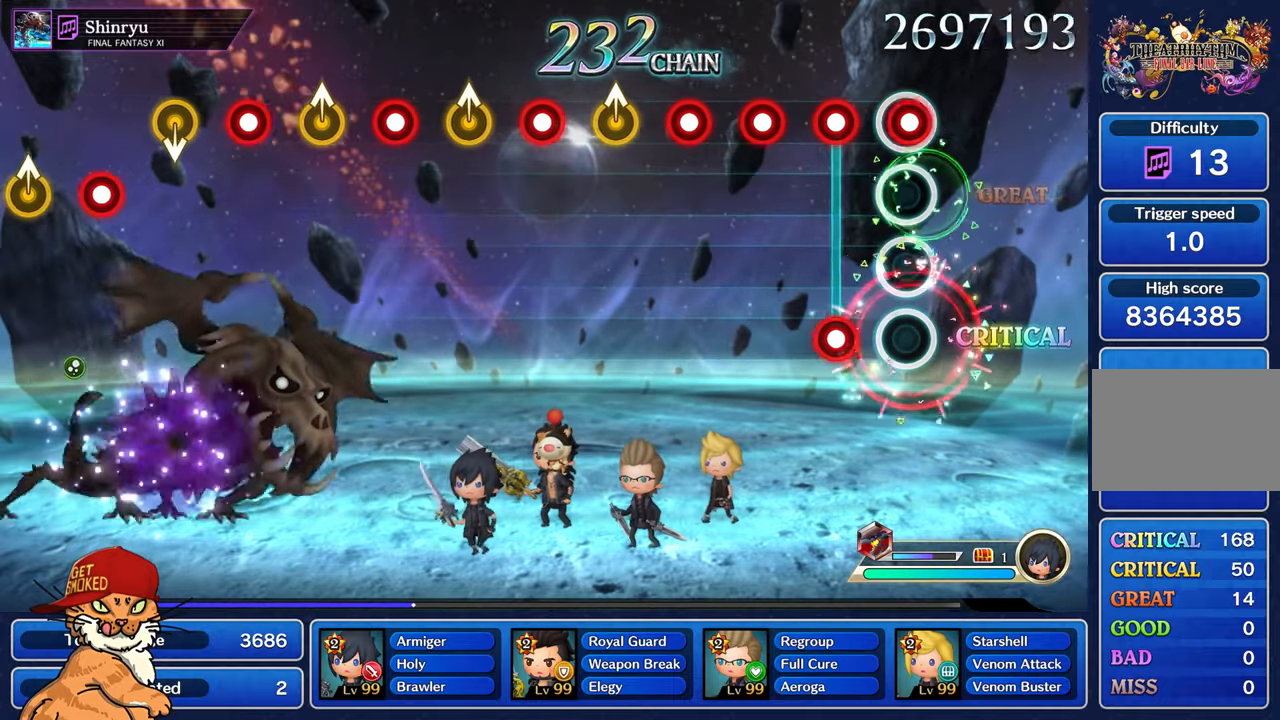
{"buttons": ["R1"], "left_stick": "center", "right_stick": "center", "events": [[33, "R1", "down"], [133, "R1", "up"], [216, "L1", "down"], [233, "R1", "down"], [316, "R1", "up"], [333, "L1", "up"], [433, "R1", "down"]]}
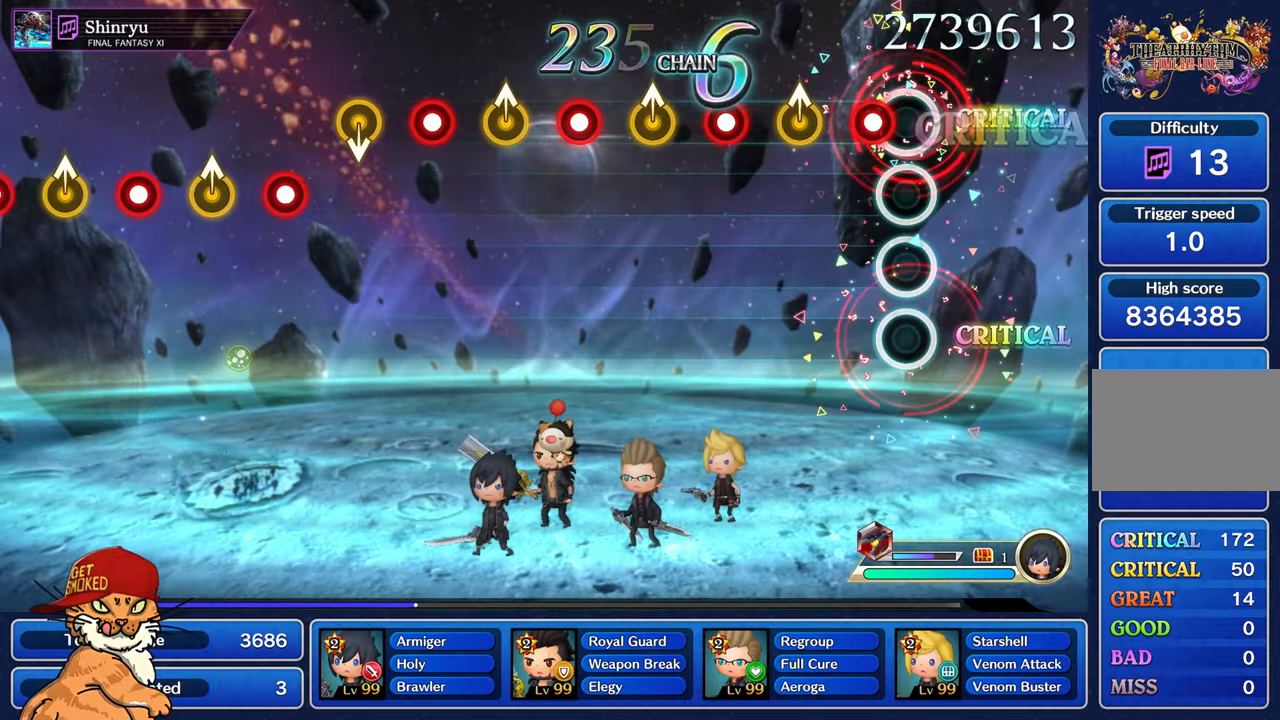
{"buttons": ["R1"], "left_stick": "center", "right_stick": "center", "events": [[33, "R1", "up"], [116, "R1", "down"], [283, "R1", "up"], [283, "left_stick", "up-left"], [466, "left_stick", "center"], [500, "R1", "down"]]}